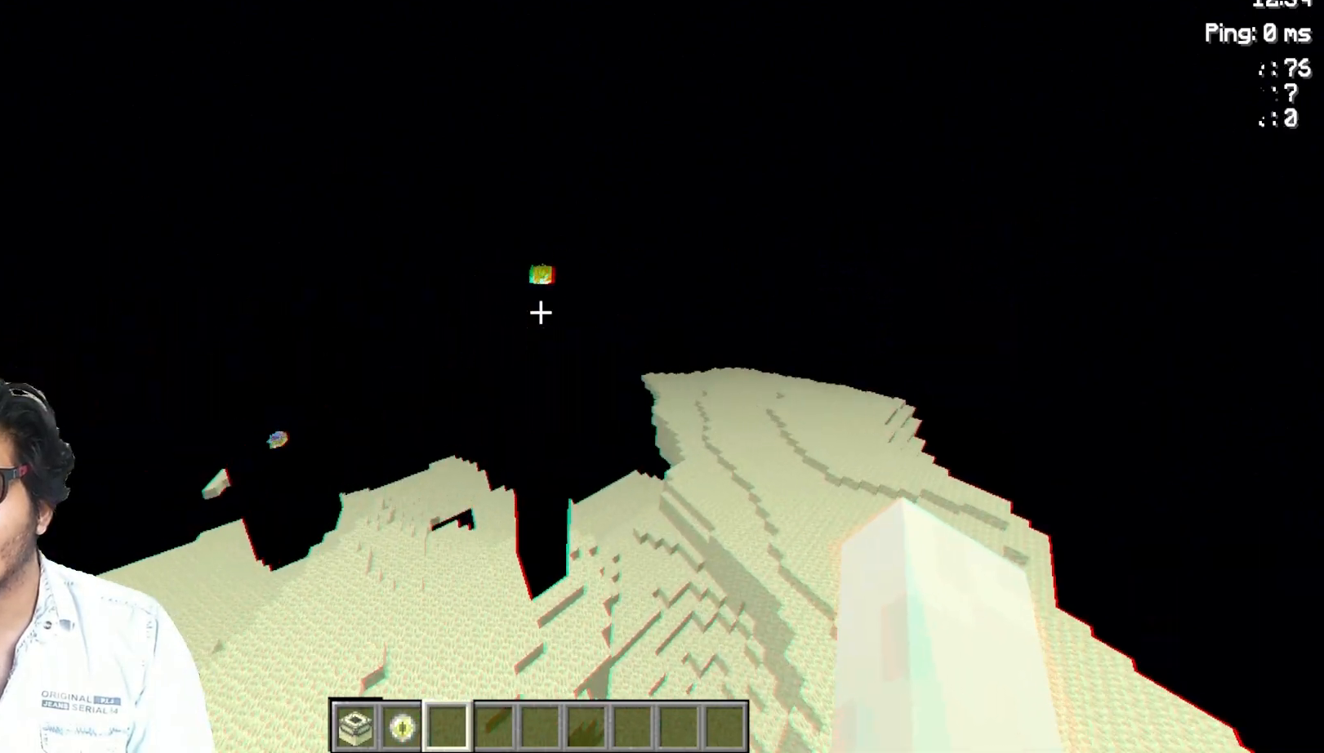
Gameplay with keyboard and mouse; each line is a JSON object with the keys and mouse buttons held at the frame after it. "events" lists presses ("down") and releases ("up") of "a", "d", "s", "space", "w", "mouse_left" and "mouse_right" between this image and that frame as [ms after this image, input, new state], when the widget could be followed in between. "mouse_left", "mouse_right" = the "left", "right" buttons of the "mouse" list. No other keys are recorded. Fast repeated clicks can show as one long hold. Not read: mouse_move.
{"keys": ["w"], "mouse": [], "events": []}
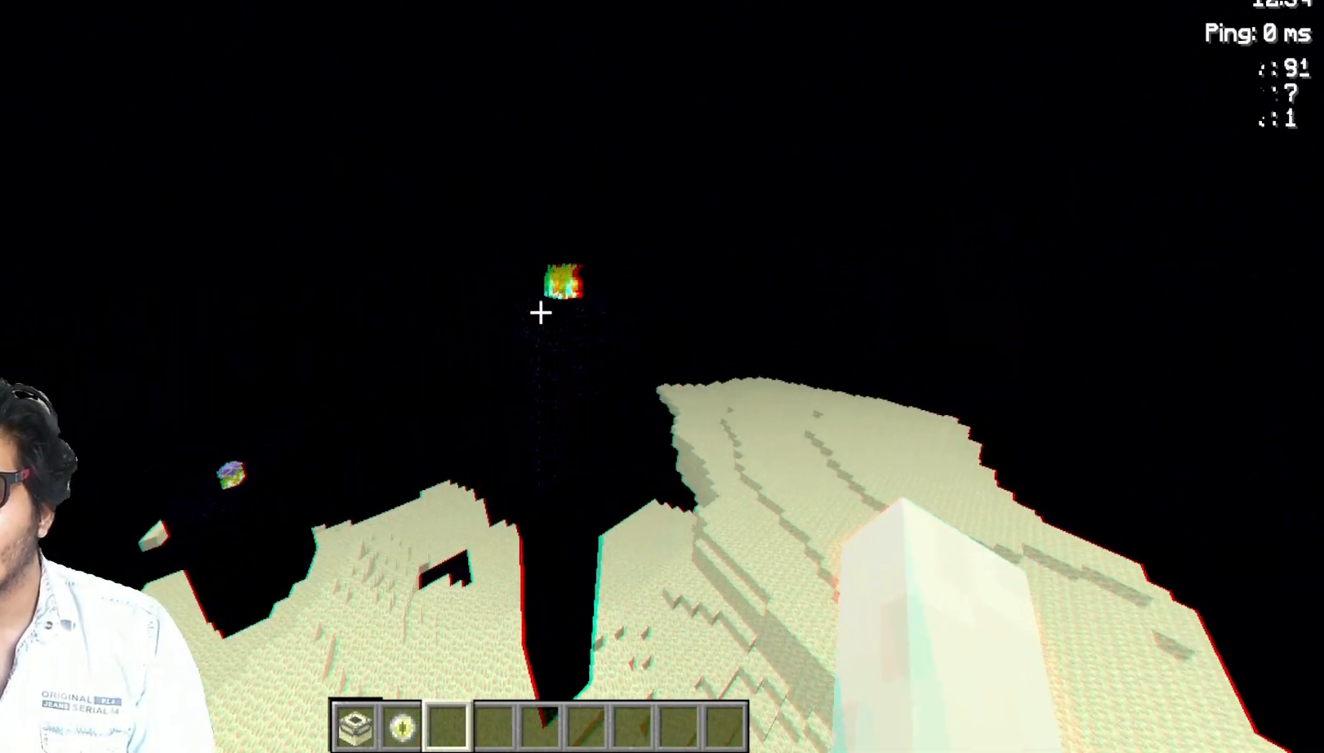
{"keys": ["w"], "mouse": [], "events": []}
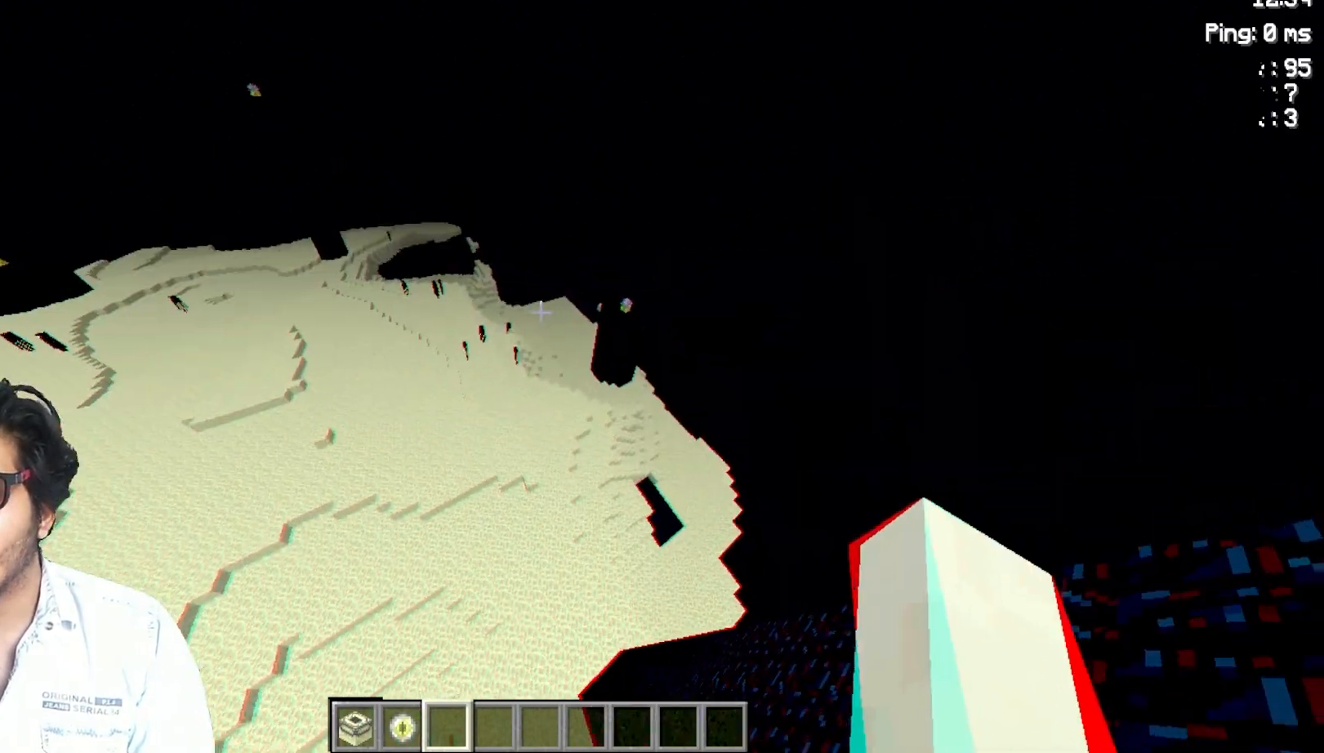
{"keys": ["w"], "mouse": [], "events": []}
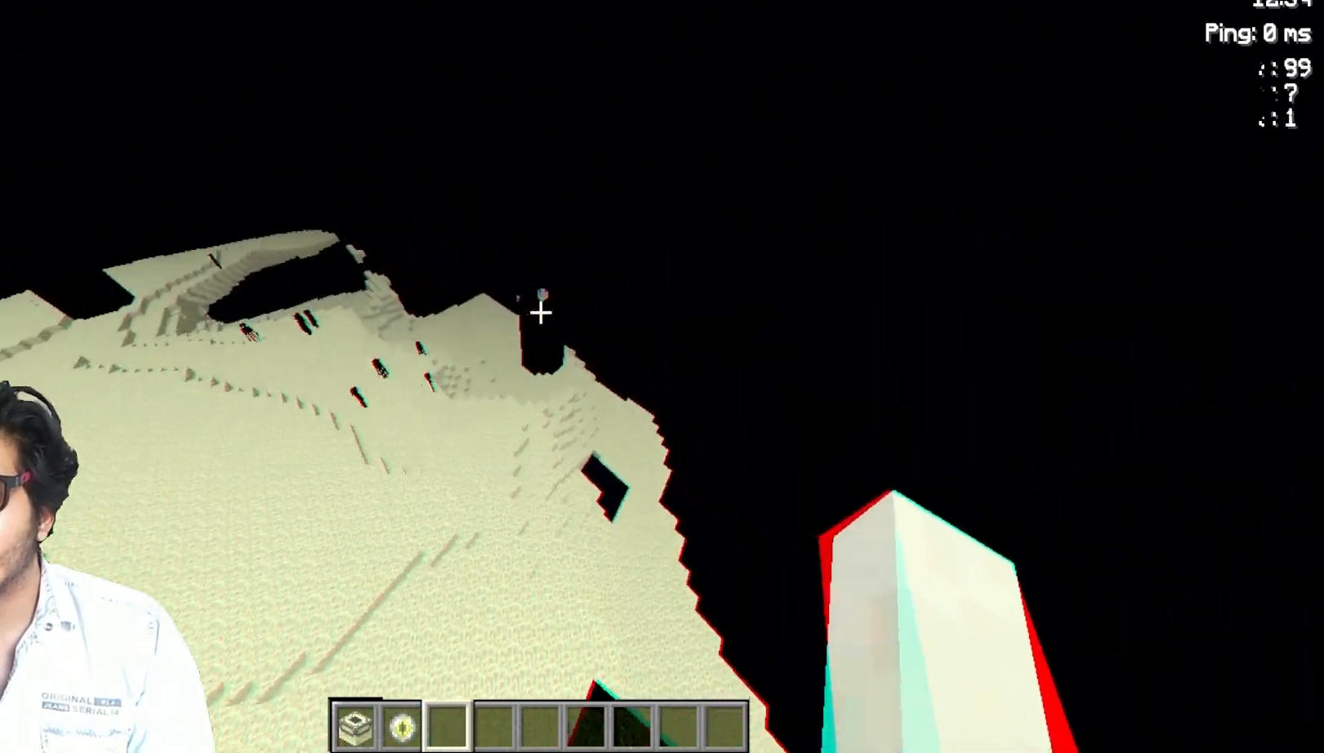
{"keys": ["w"], "mouse": [], "events": []}
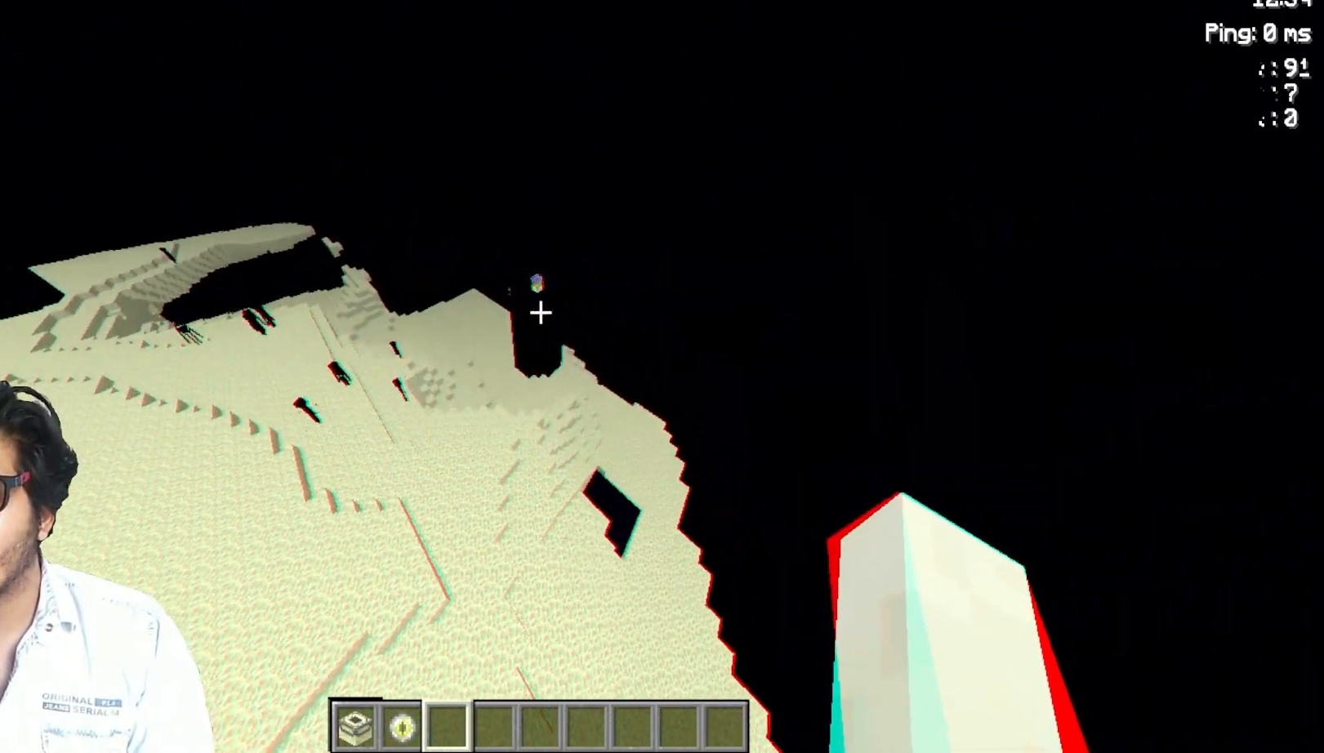
{"keys": ["w"], "mouse": [], "events": []}
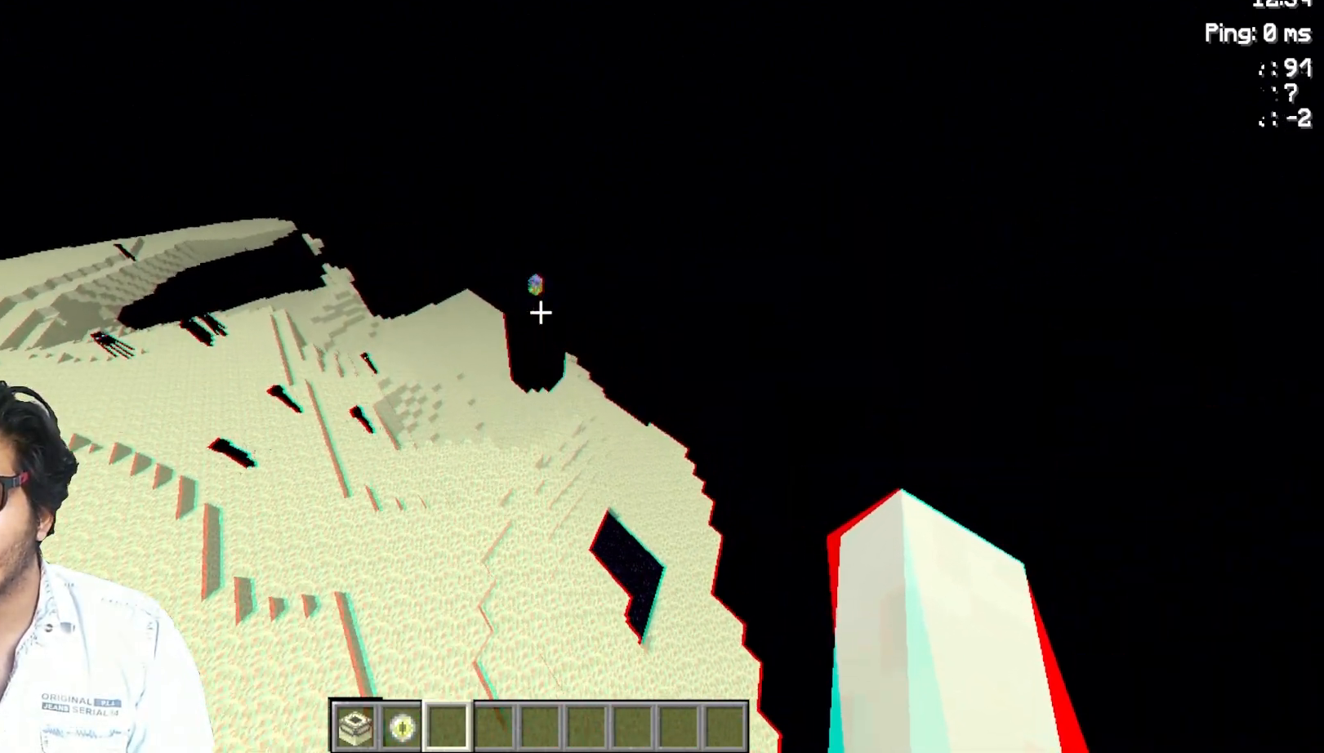
{"keys": ["w"], "mouse": [], "events": []}
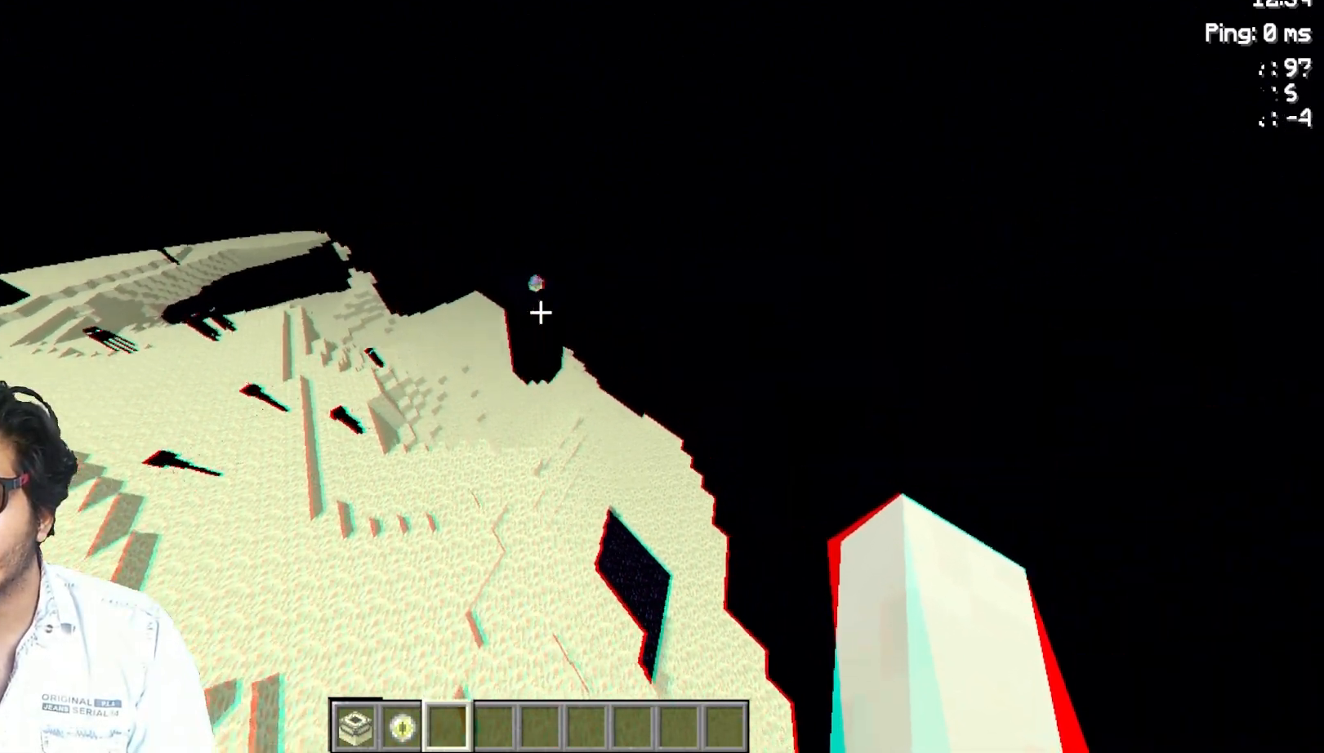
{"keys": ["w"], "mouse": [], "events": []}
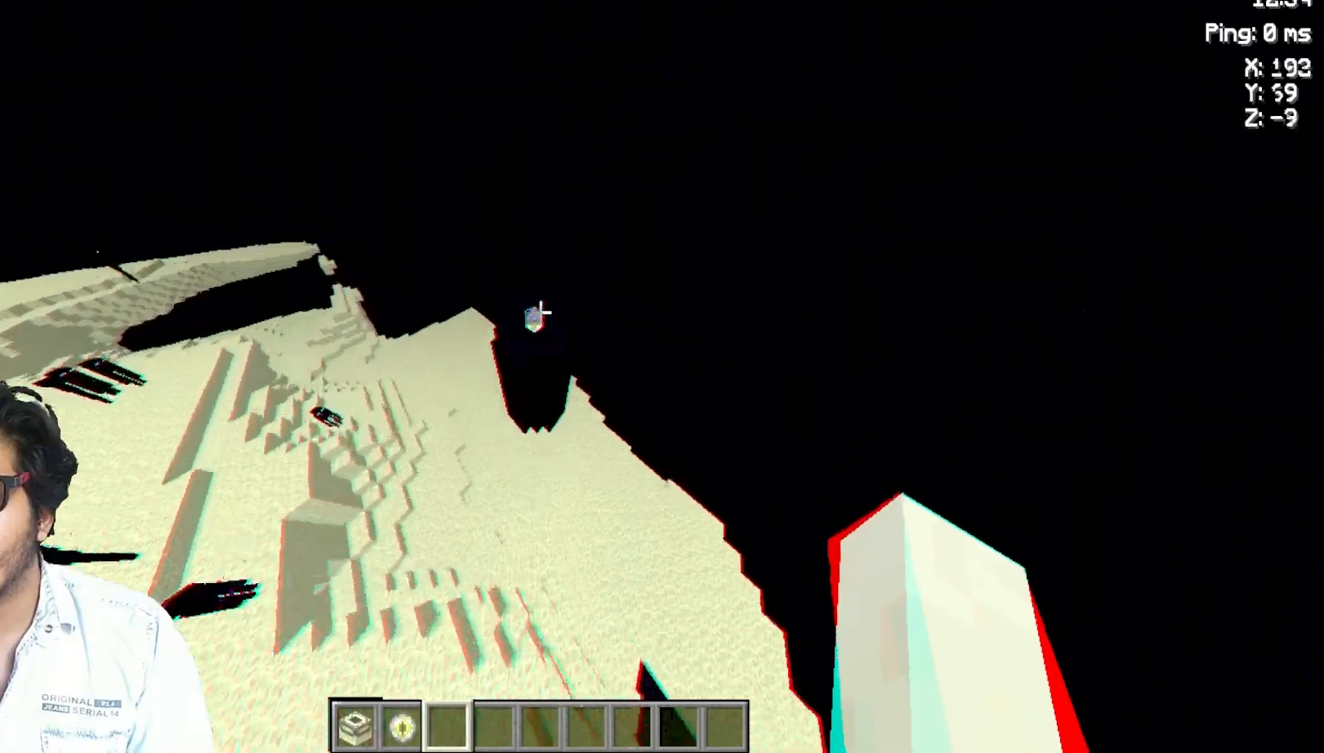
{"keys": [], "mouse": [], "events": [[100, "w", "up"]]}
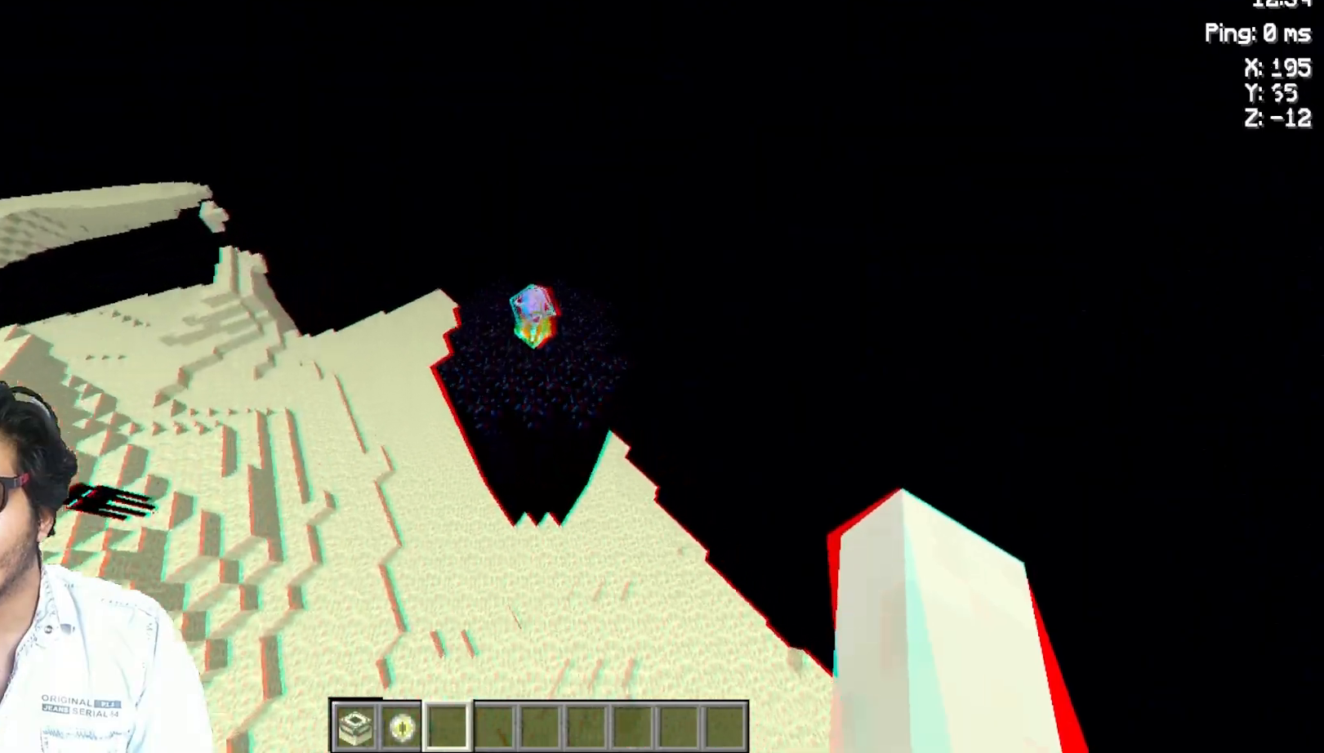
{"keys": [], "mouse": [], "events": [[100, "w", "down"], [300, "w", "up"]]}
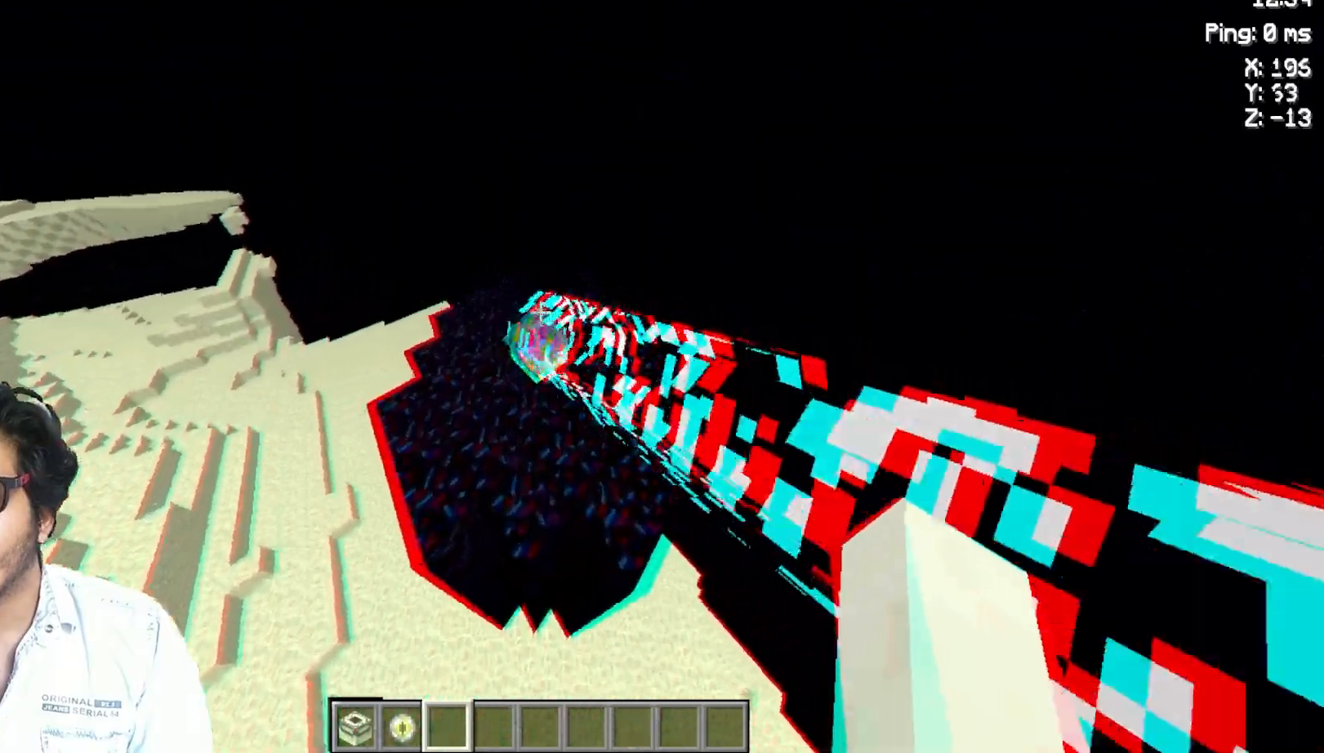
{"keys": [], "mouse": [], "events": []}
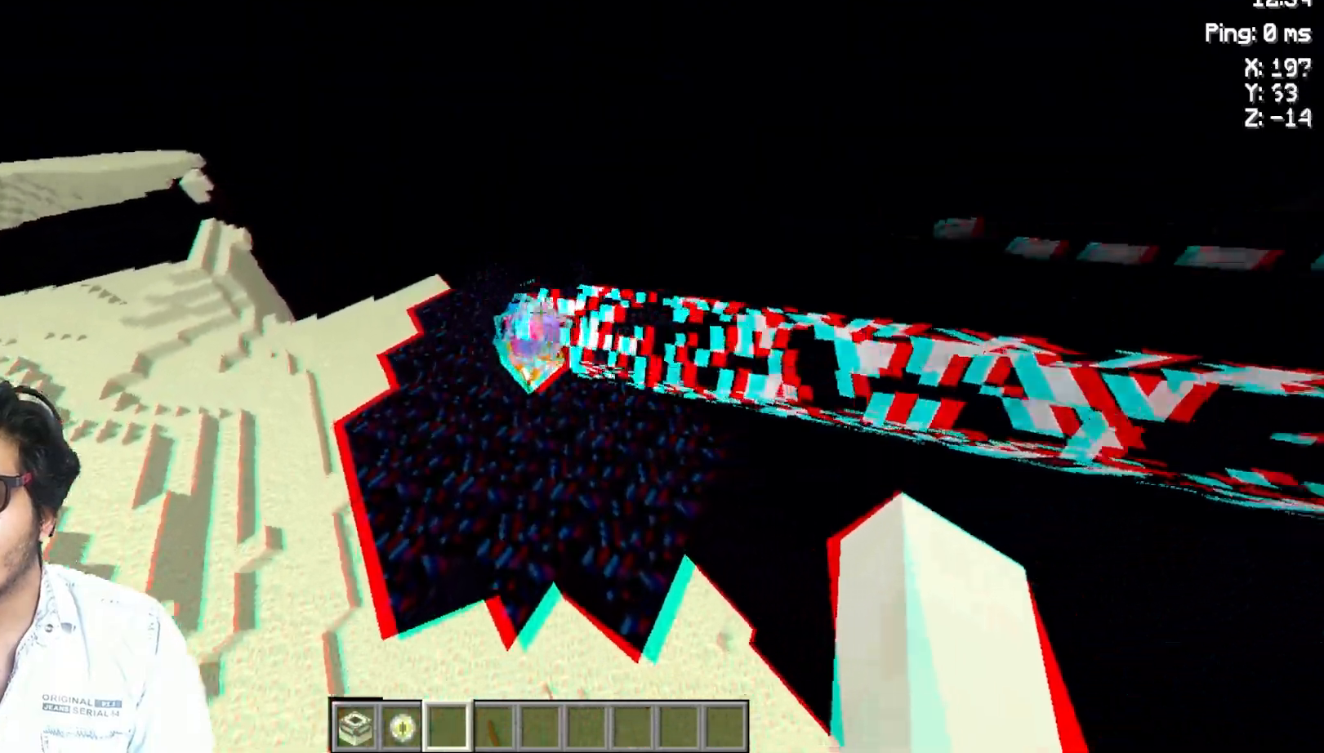
{"keys": [], "mouse": [], "events": [[50, "mouse_left", "down"], [250, "mouse_left", "up"]]}
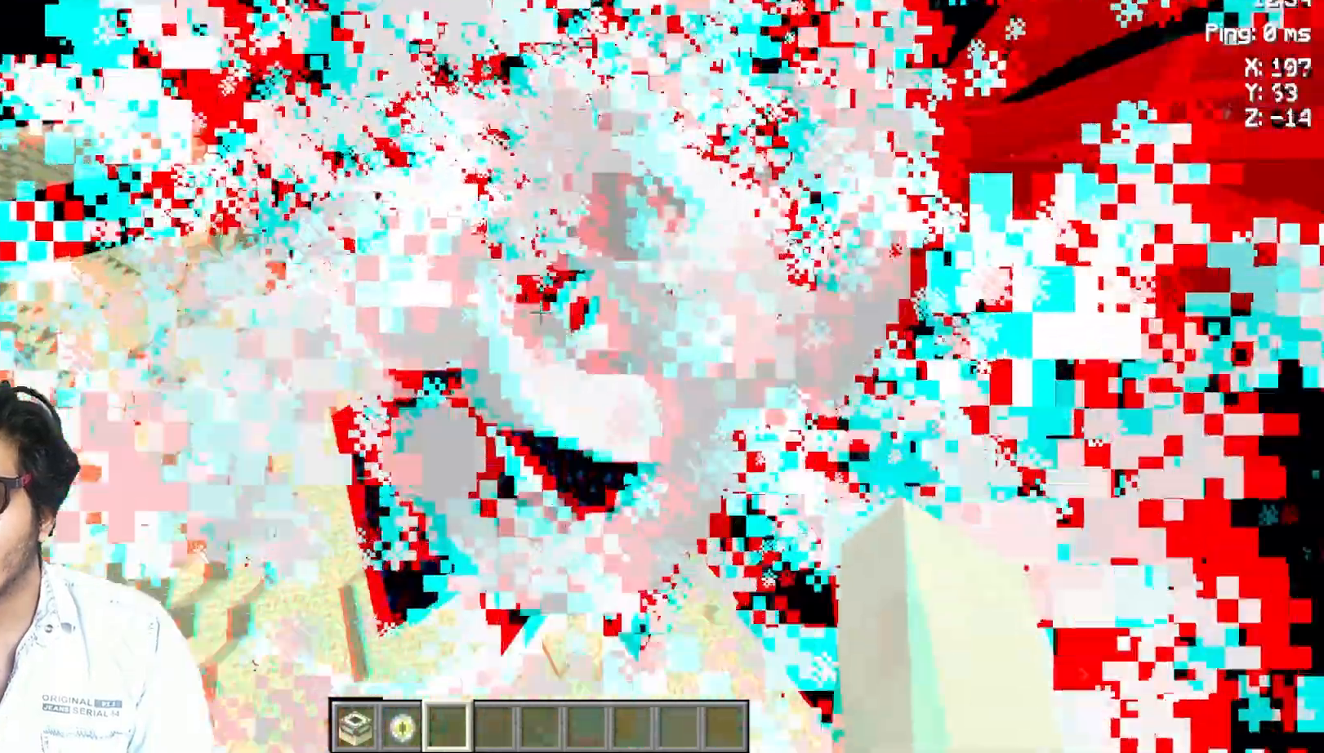
{"keys": [], "mouse": [], "events": []}
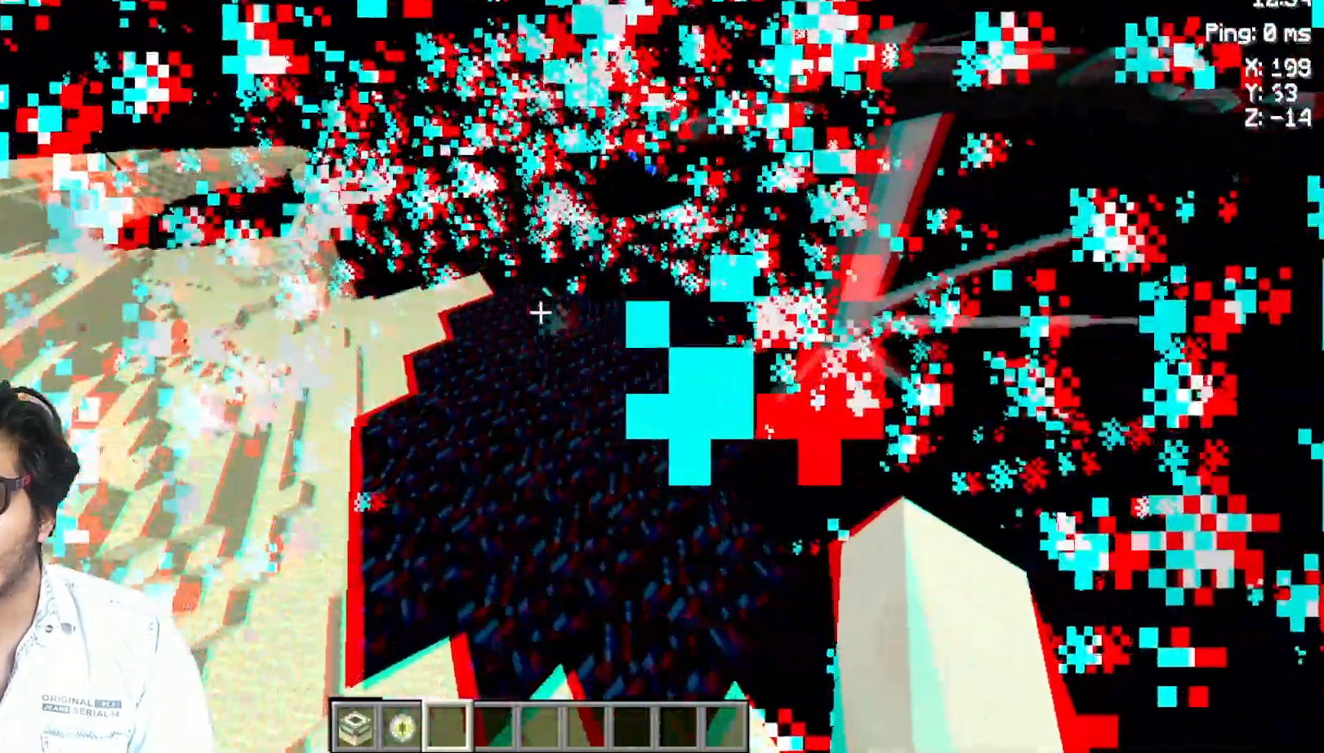
{"keys": [], "mouse": [], "events": []}
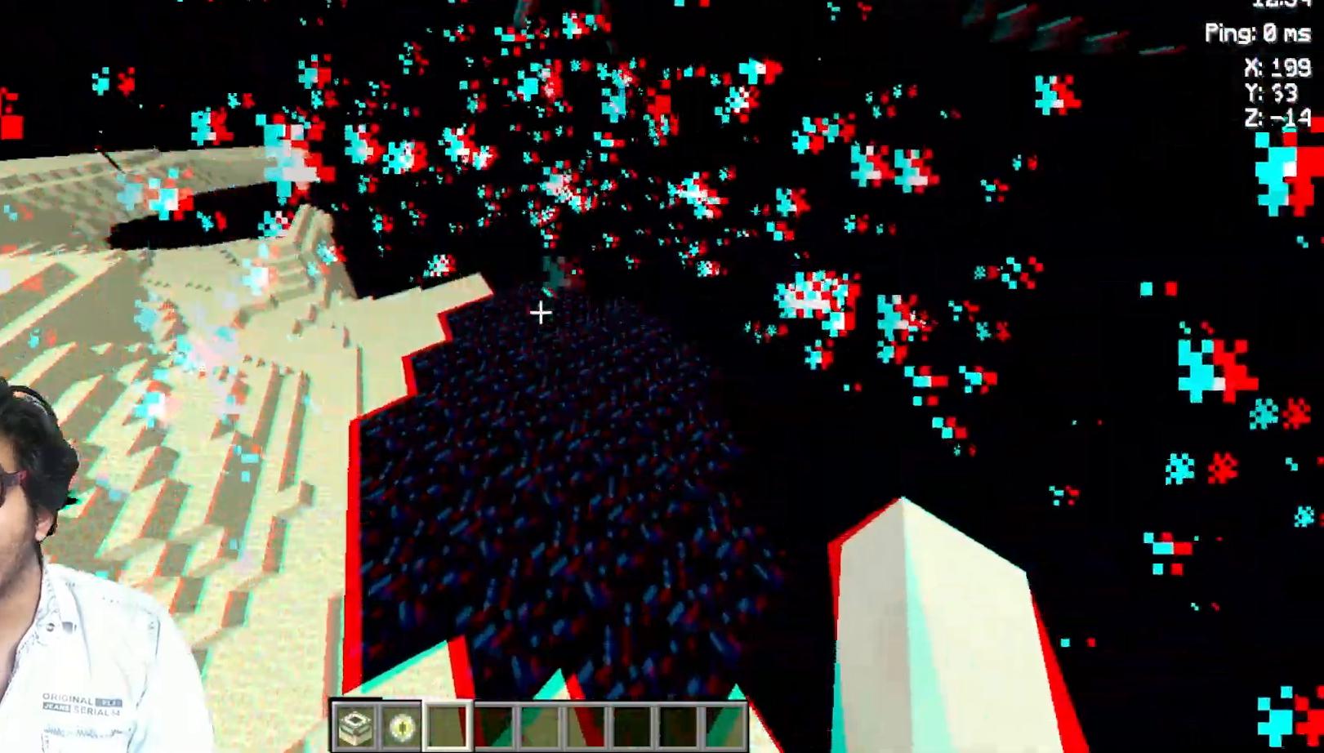
{"keys": ["w"], "mouse": [], "events": [[267, "w", "down"]]}
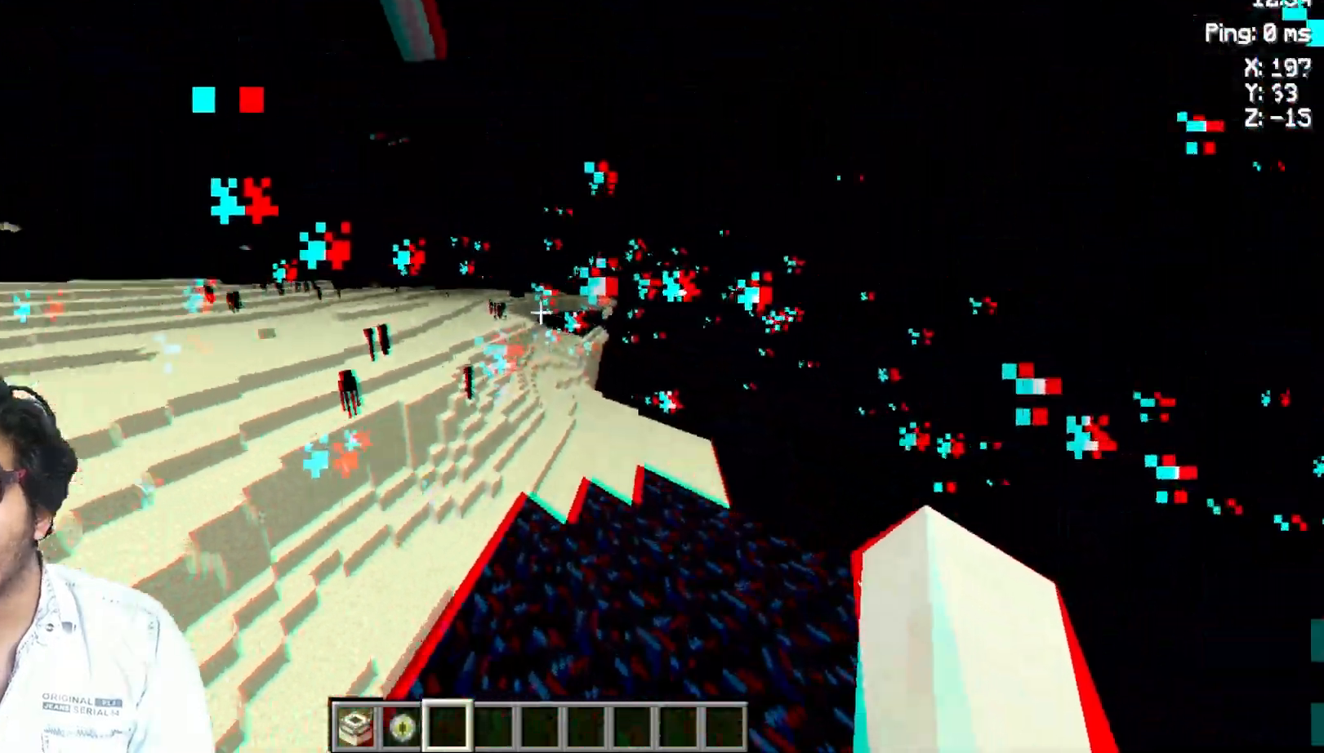
{"keys": ["w"], "mouse": [], "events": []}
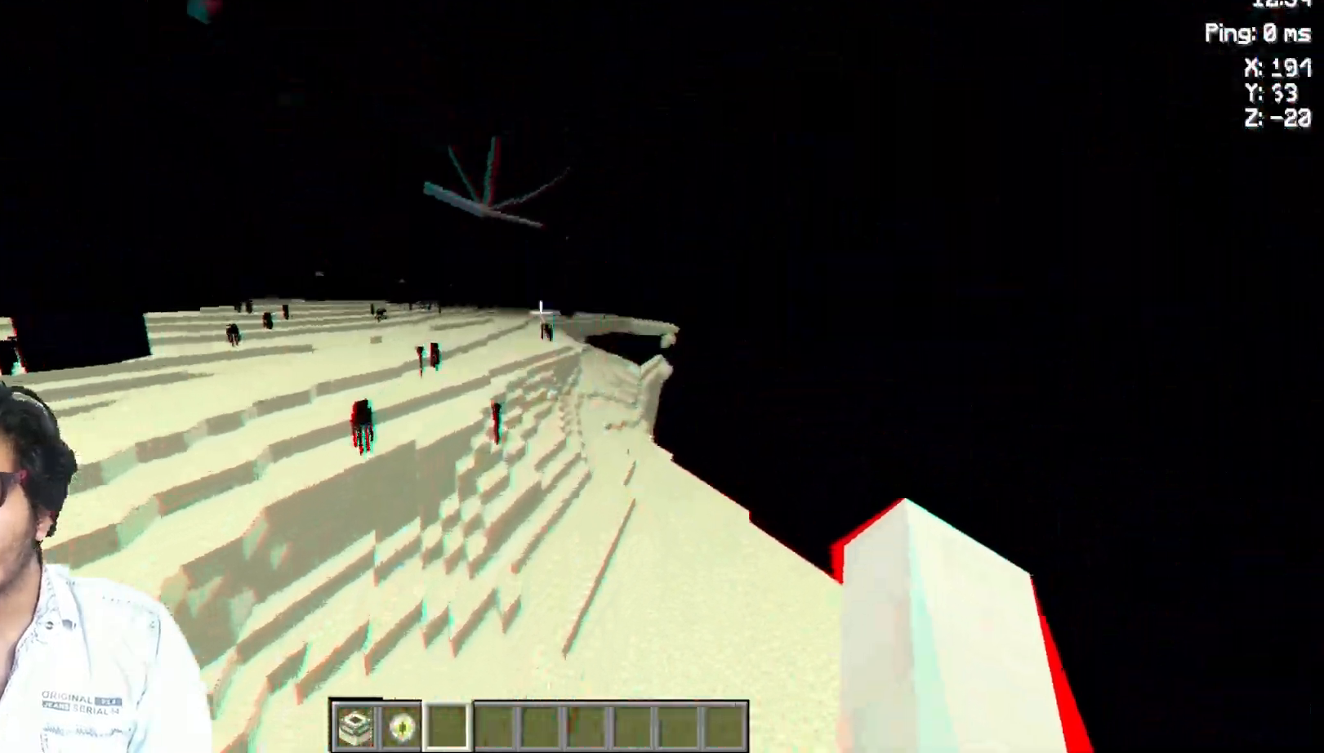
{"keys": ["w"], "mouse": [], "events": []}
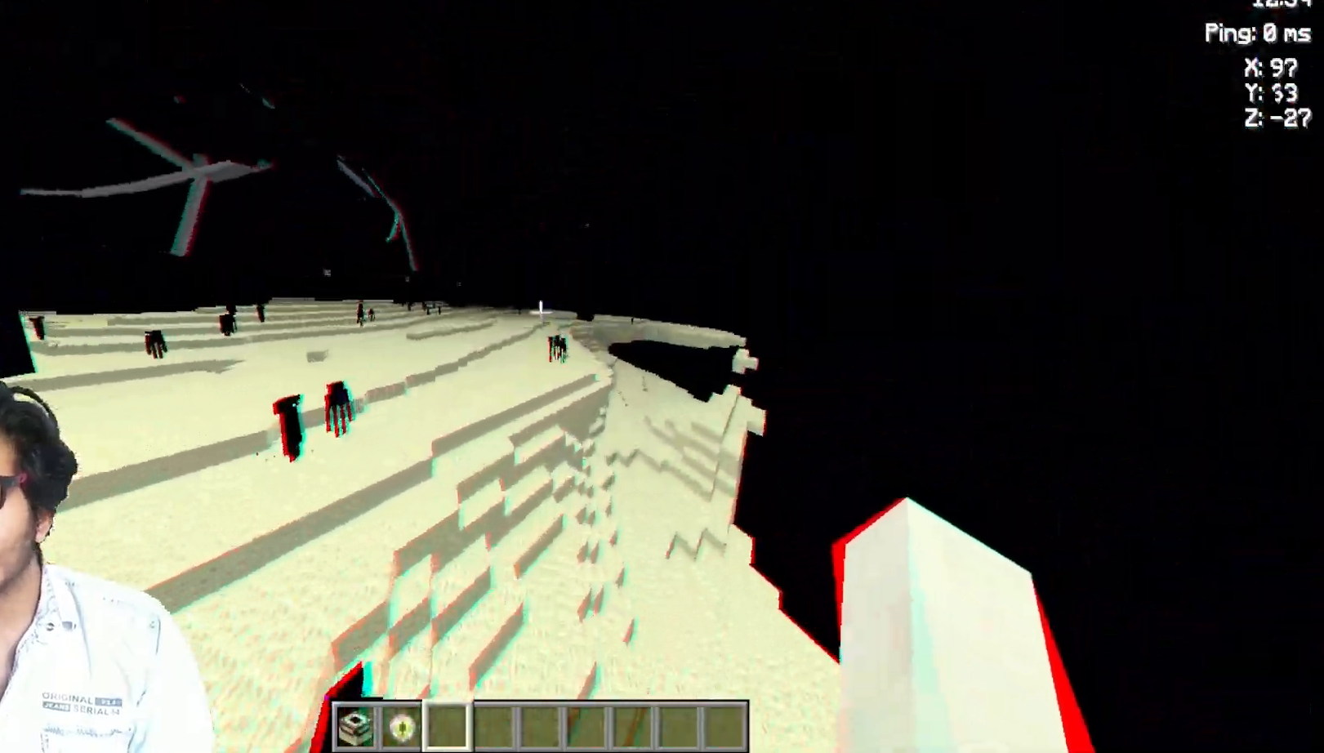
{"keys": ["w"], "mouse": [], "events": []}
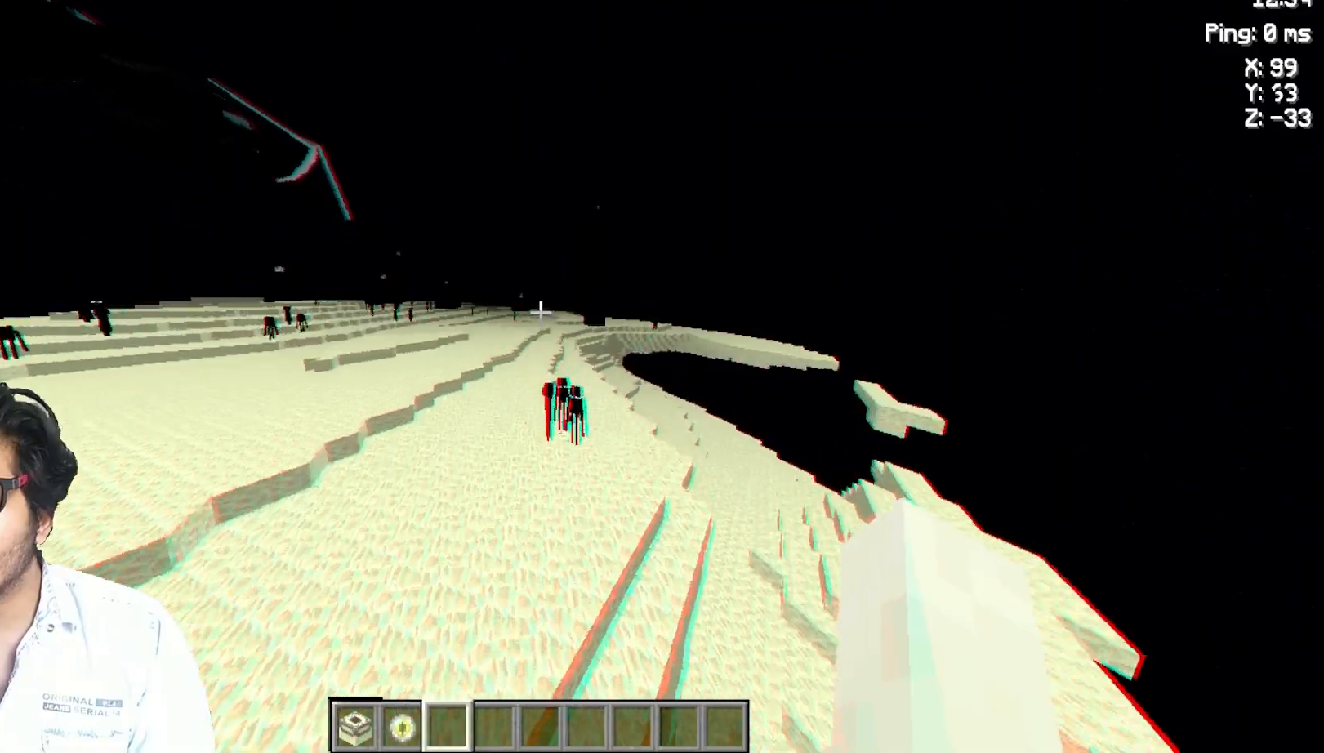
{"keys": ["space", "w"], "mouse": [], "events": [[300, "space", "down"]]}
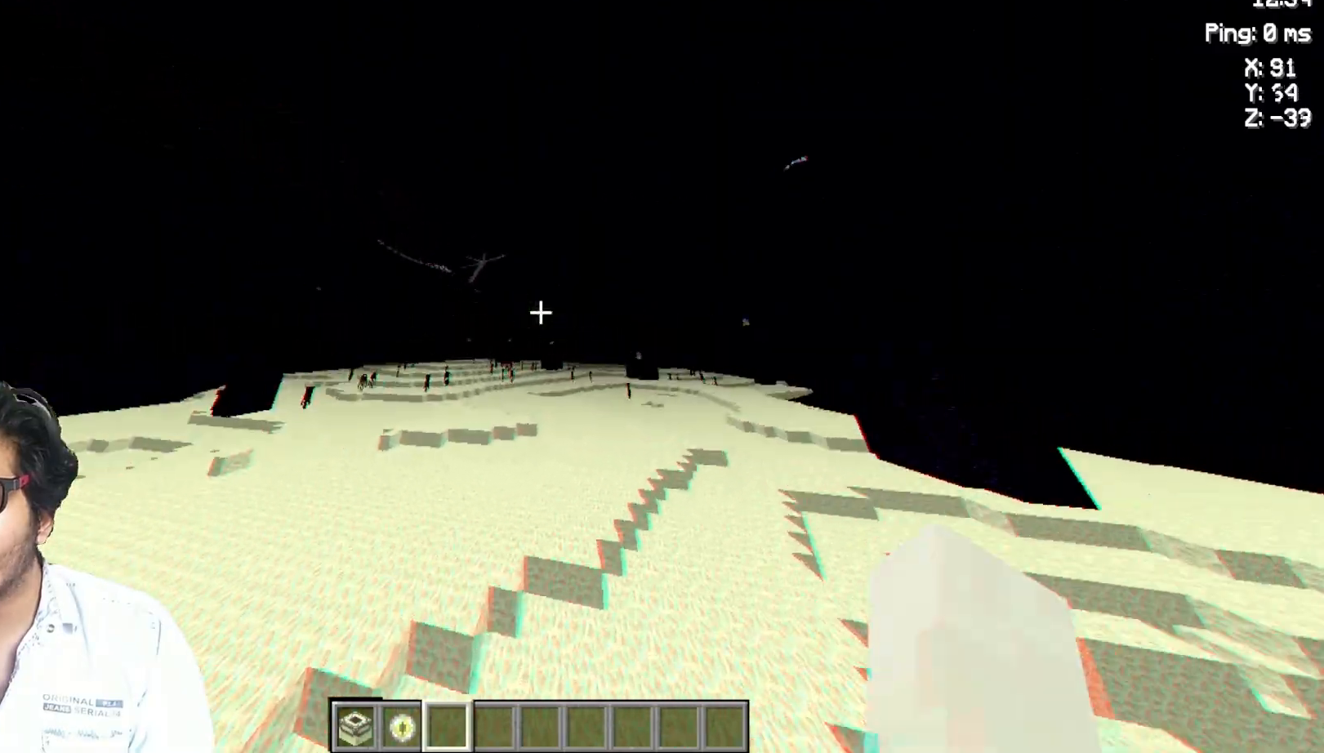
{"keys": ["space", "w"], "mouse": [], "events": []}
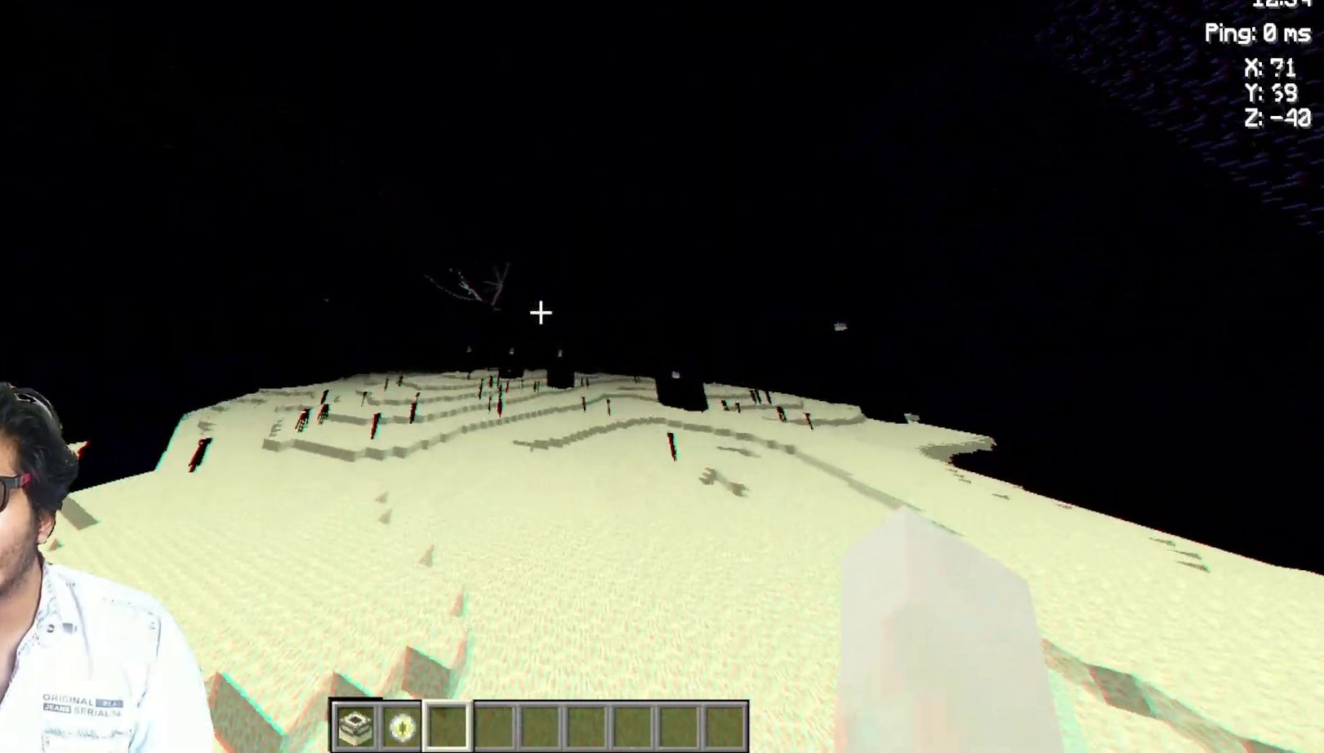
{"keys": ["space", "w"], "mouse": [], "events": []}
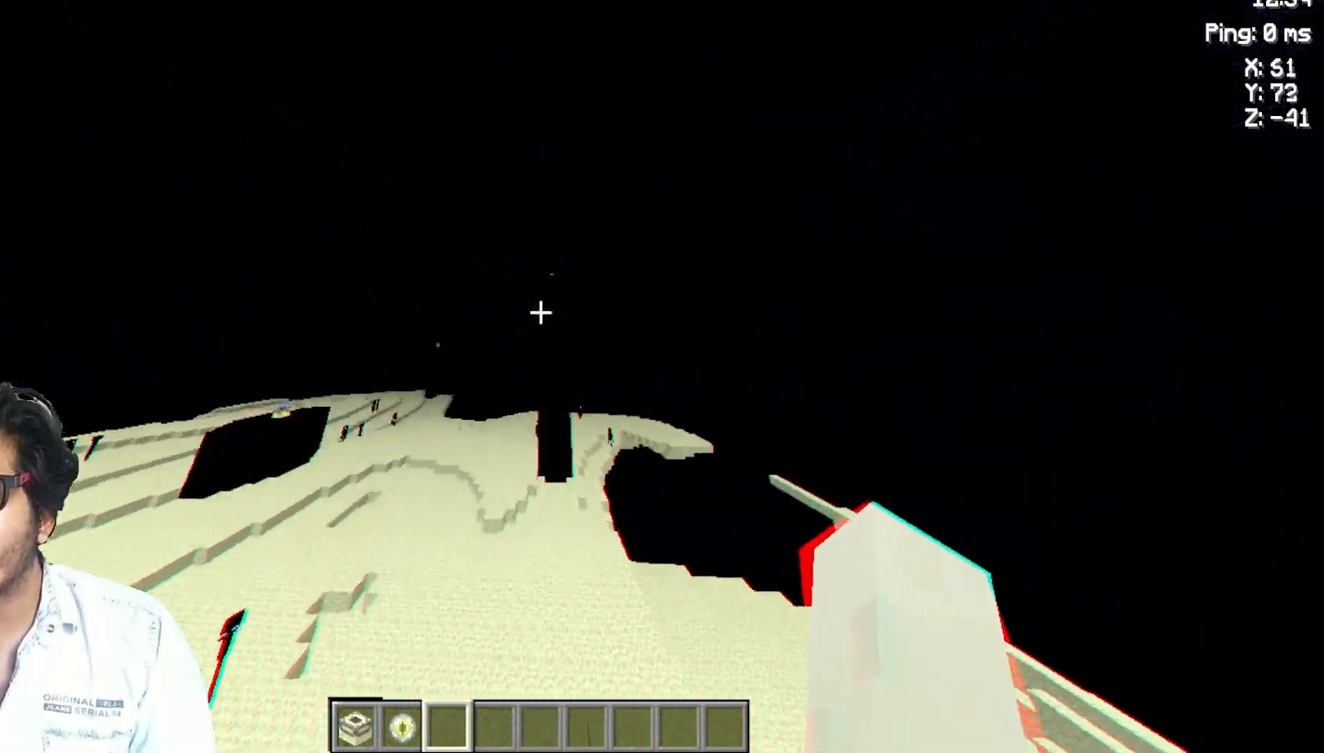
{"keys": ["space", "w"], "mouse": [], "events": []}
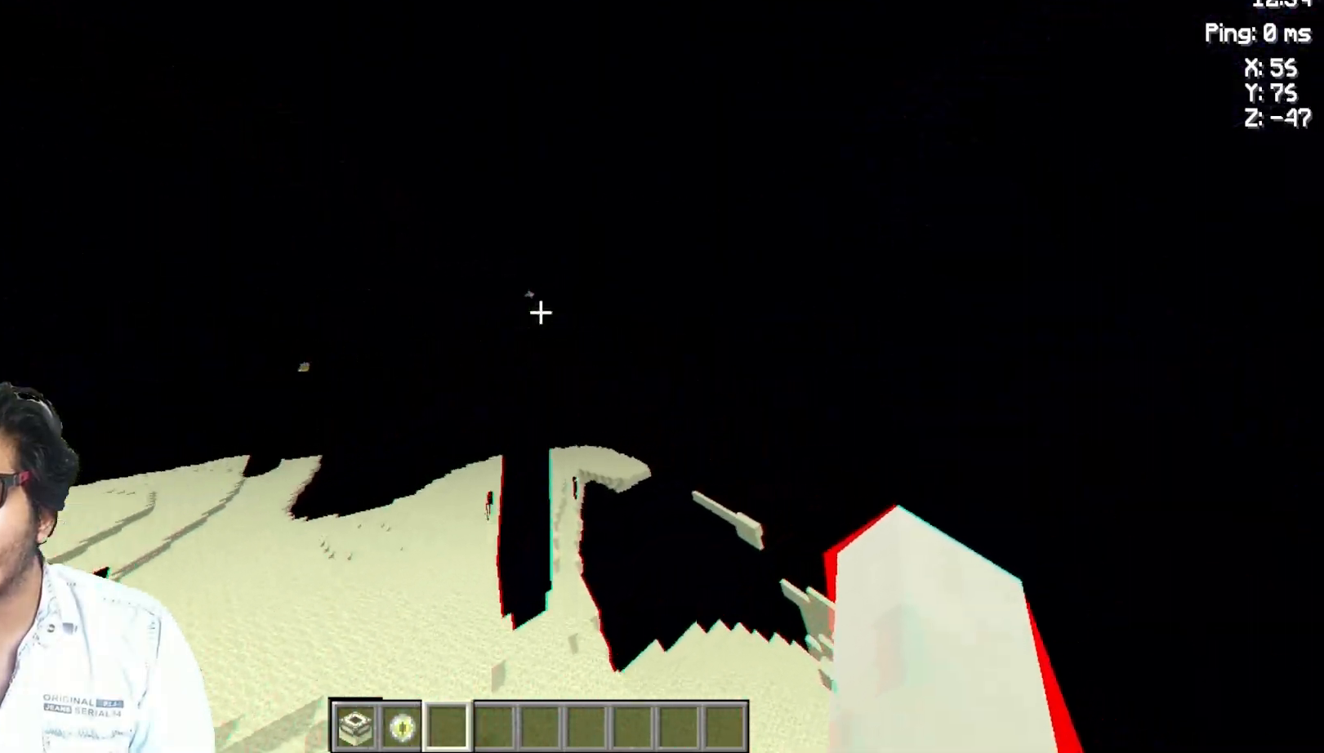
{"keys": ["space", "w"], "mouse": [], "events": []}
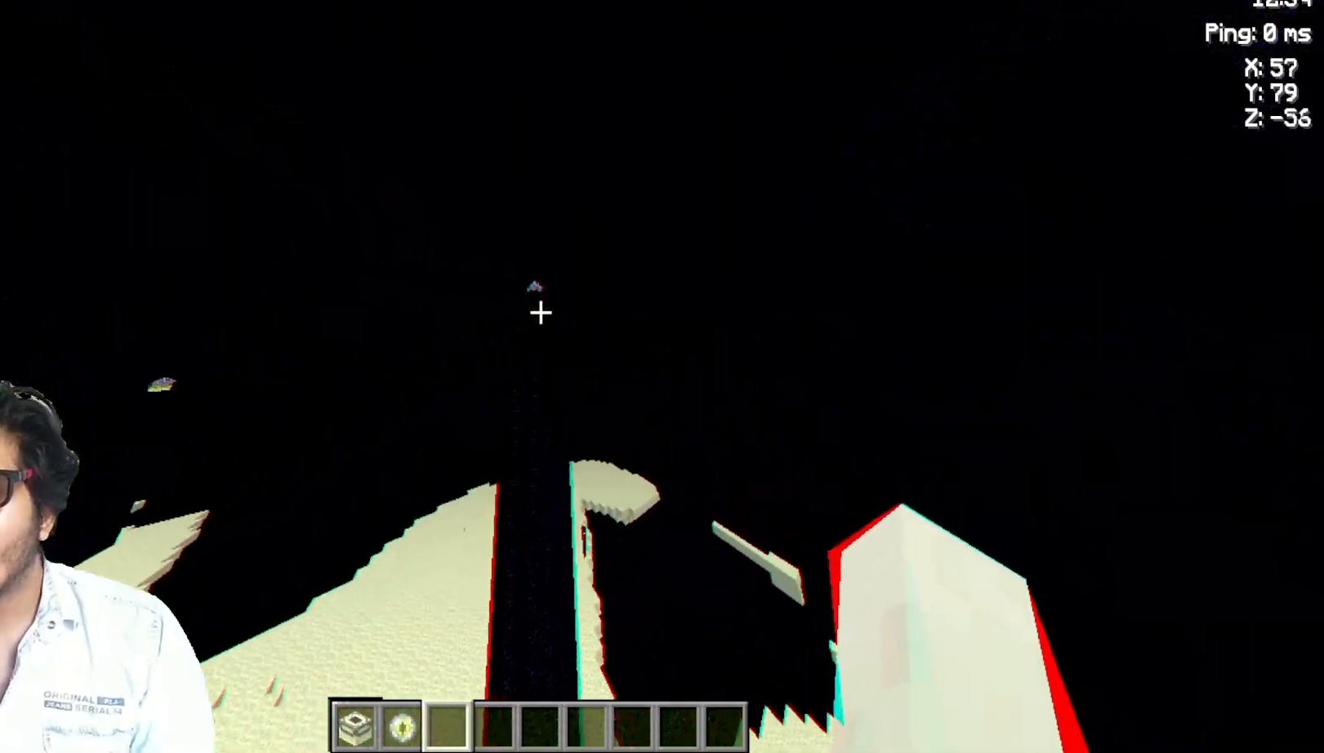
{"keys": ["w"], "mouse": [], "events": [[83, "w", "up"], [433, "space", "up"], [433, "w", "down"]]}